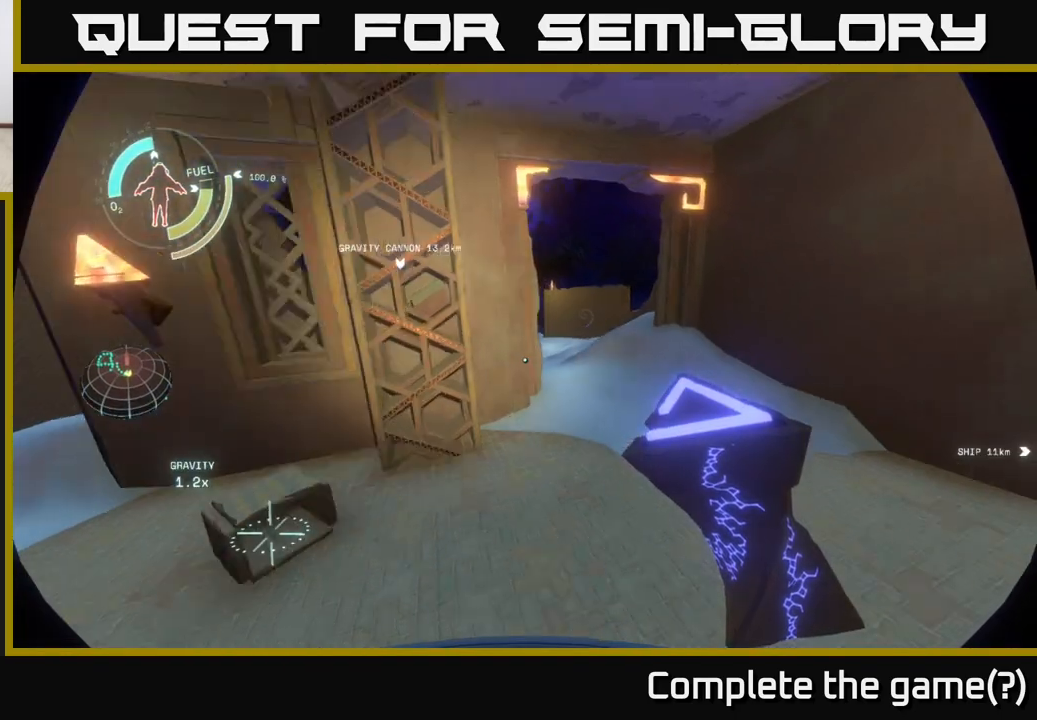
Gameplay with a controller (Xbox layout); each line is a JSON object with the inputs held at the frame after it. "events" lists button and stick changes between this image and that frame as [ms after this image, input, new state], when the widget could be followed in between.
{"buttons": [], "left_stick": "up-right", "right_stick": "center", "events": [[317, "right_stick", "up"], [383, "right_stick", "up-left"], [500, "right_stick", "center"]]}
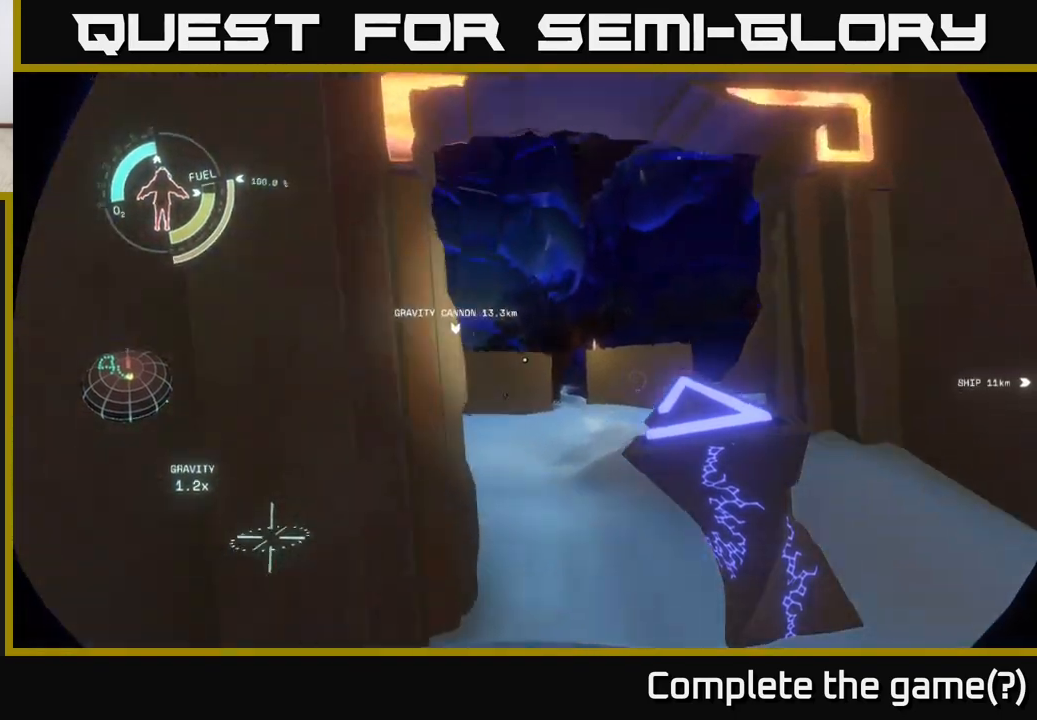
{"buttons": [], "left_stick": "up", "right_stick": "center", "events": [[50, "left_stick", "up"]]}
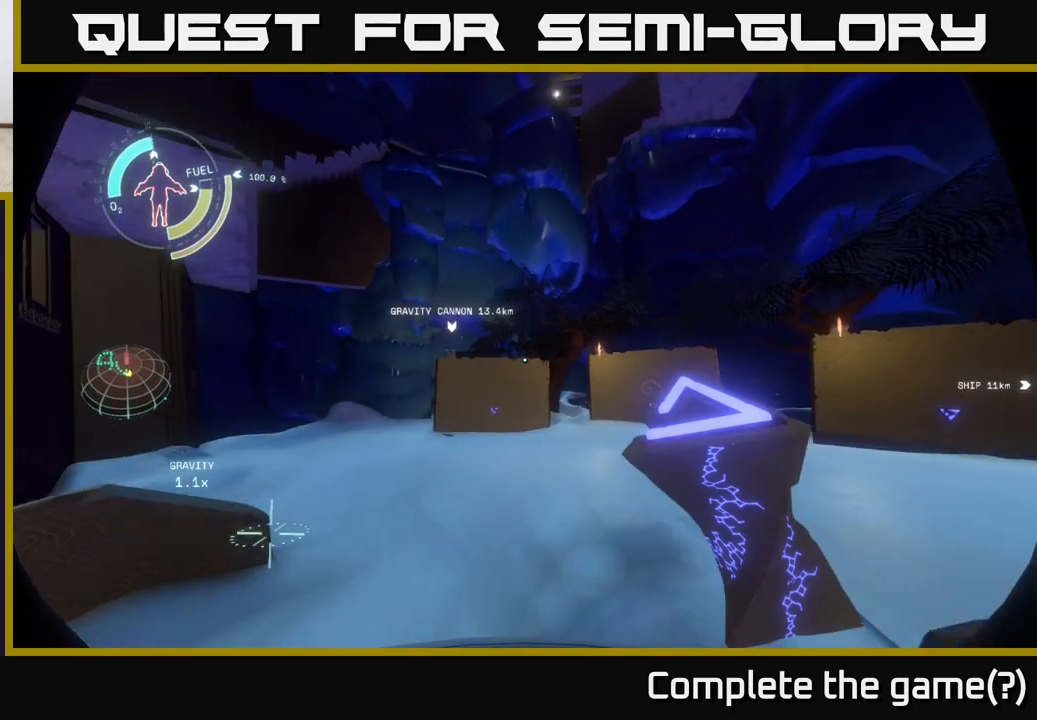
{"buttons": [], "left_stick": "up", "right_stick": "center", "events": []}
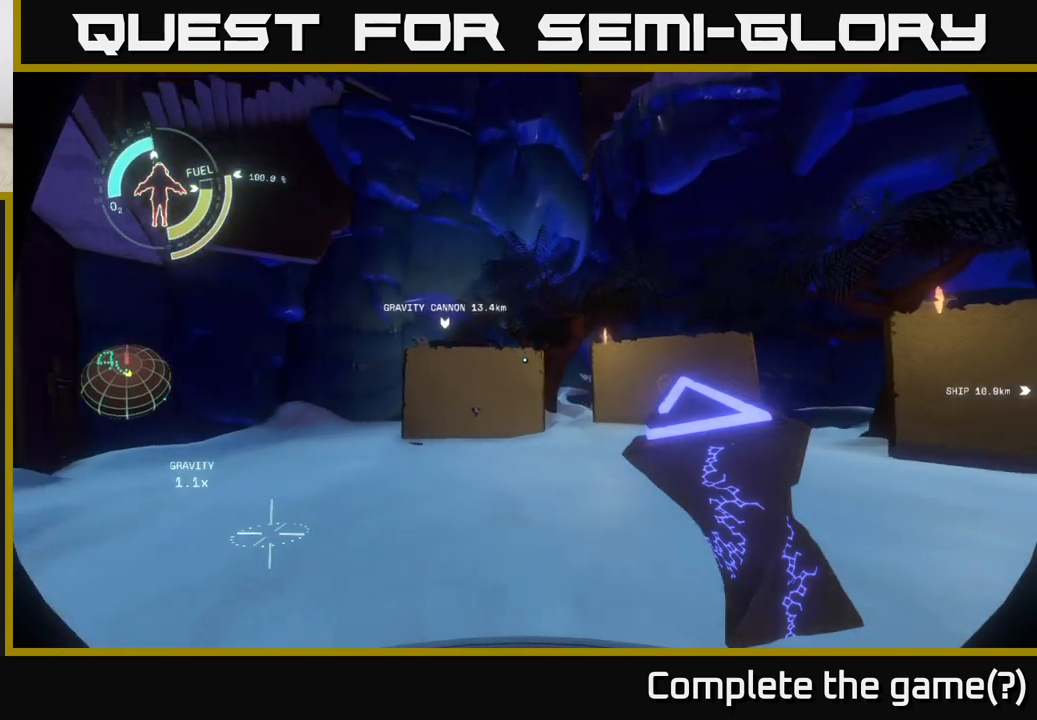
{"buttons": [], "left_stick": "up", "right_stick": "center", "events": [[200, "right_stick", "down"], [400, "right_stick", "center"]]}
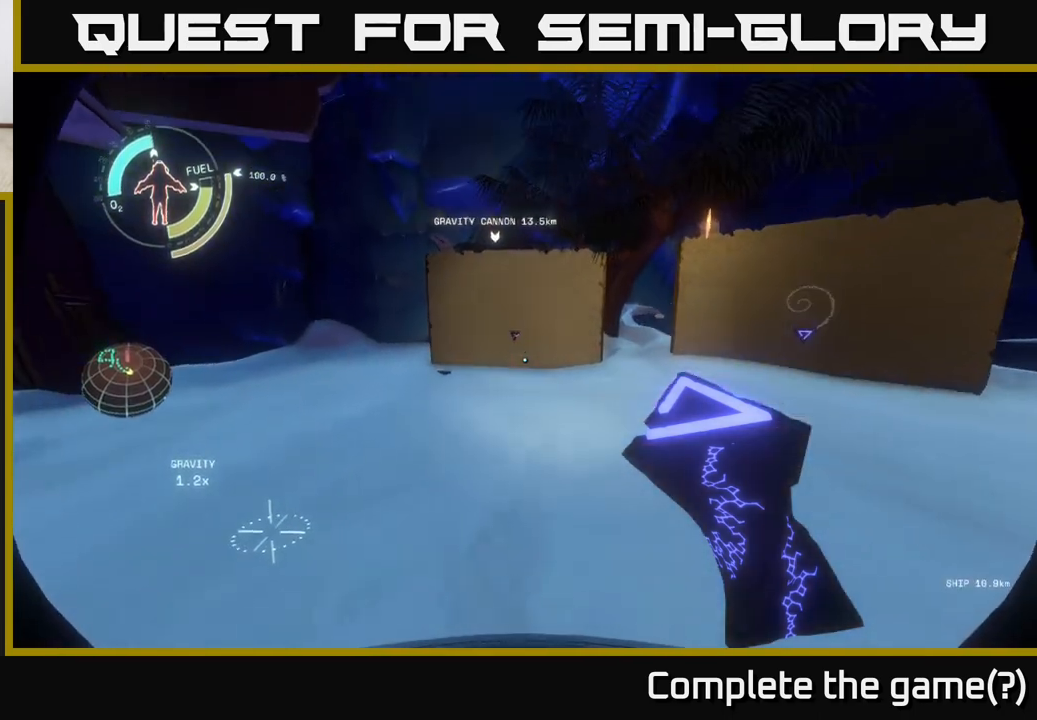
{"buttons": [], "left_stick": "up", "right_stick": "center", "events": []}
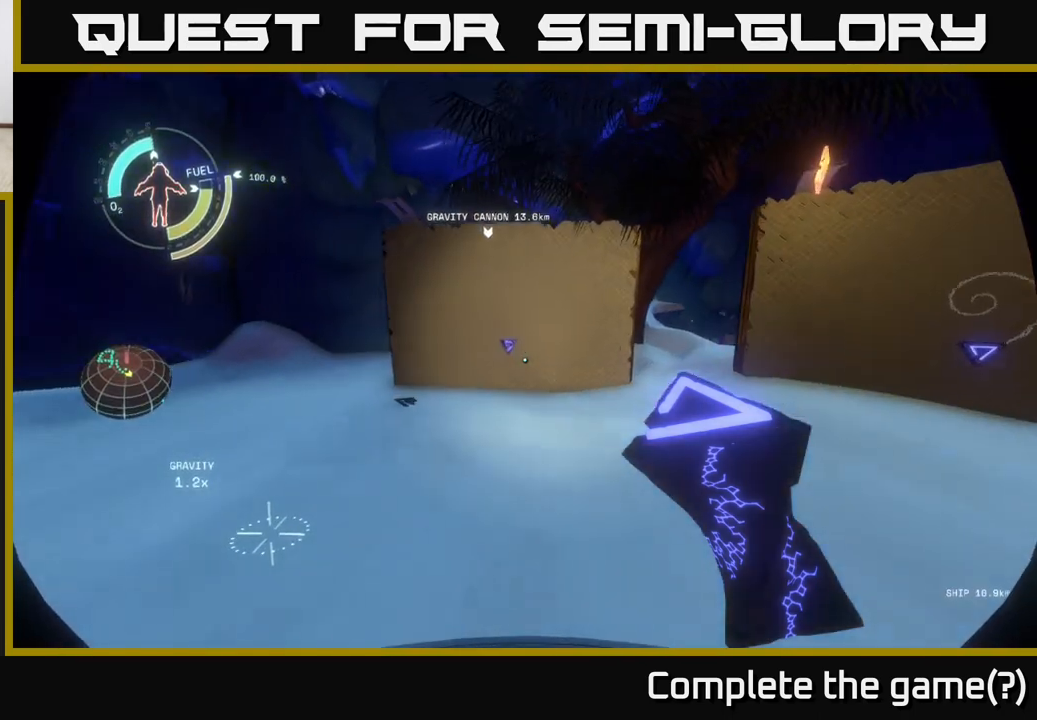
{"buttons": [], "left_stick": "up", "right_stick": "down", "events": [[417, "right_stick", "down"]]}
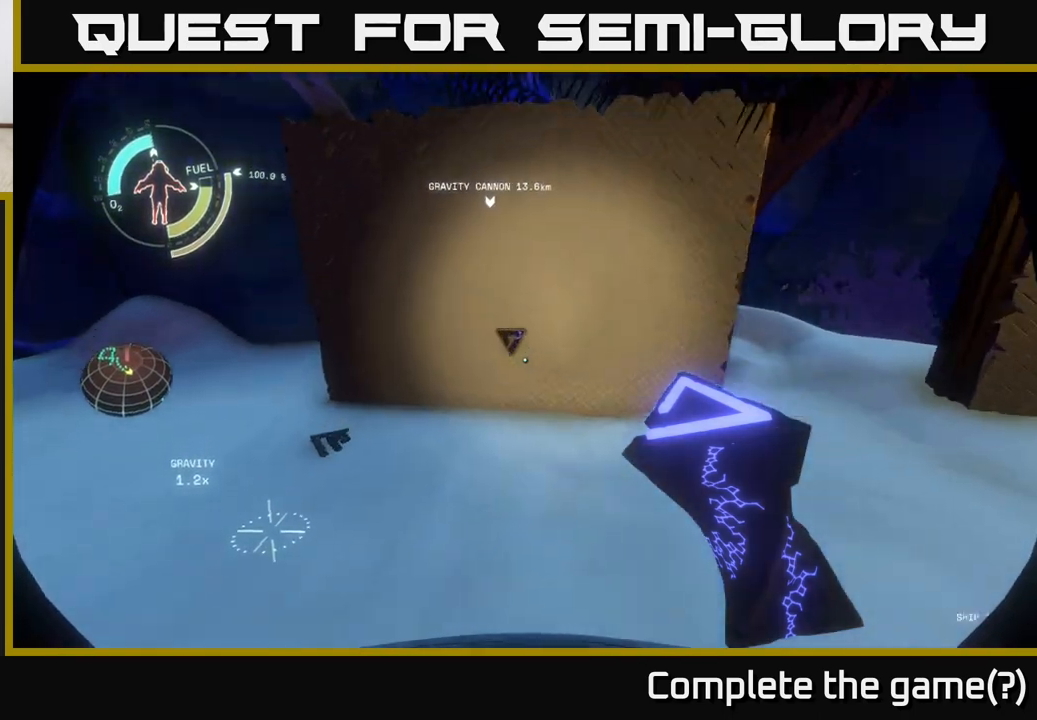
{"buttons": ["X"], "left_stick": "center", "right_stick": "center", "events": [[83, "right_stick", "center"], [333, "left_stick", "center"], [383, "X", "down"]]}
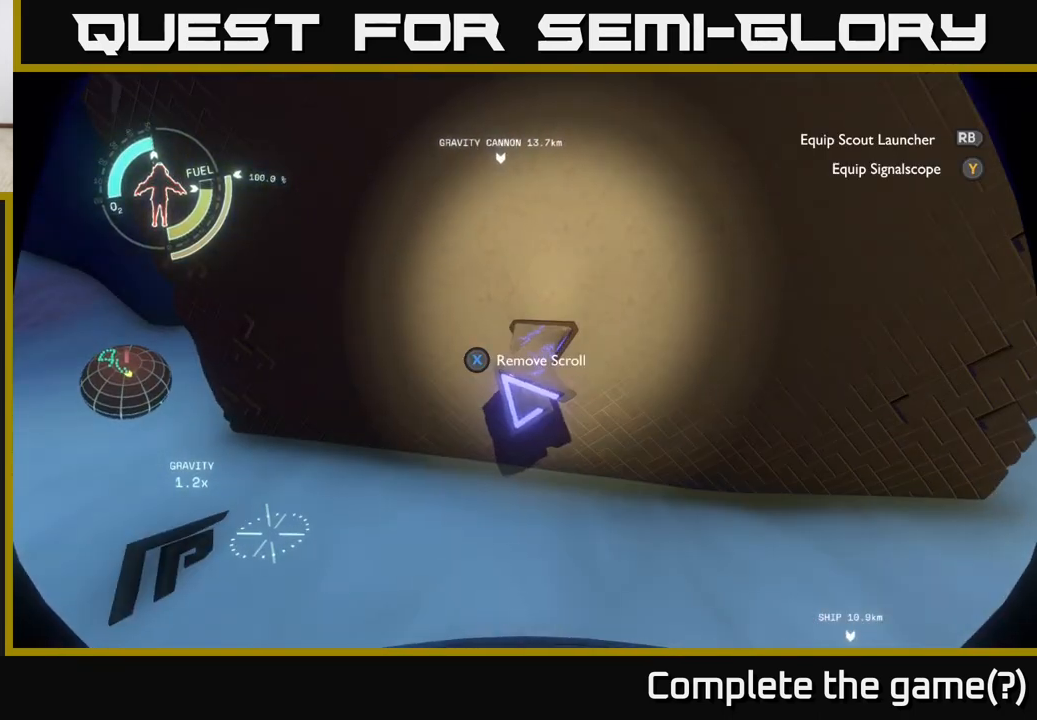
{"buttons": [], "left_stick": "center", "right_stick": "up", "events": [[17, "X", "up"], [467, "right_stick", "up"]]}
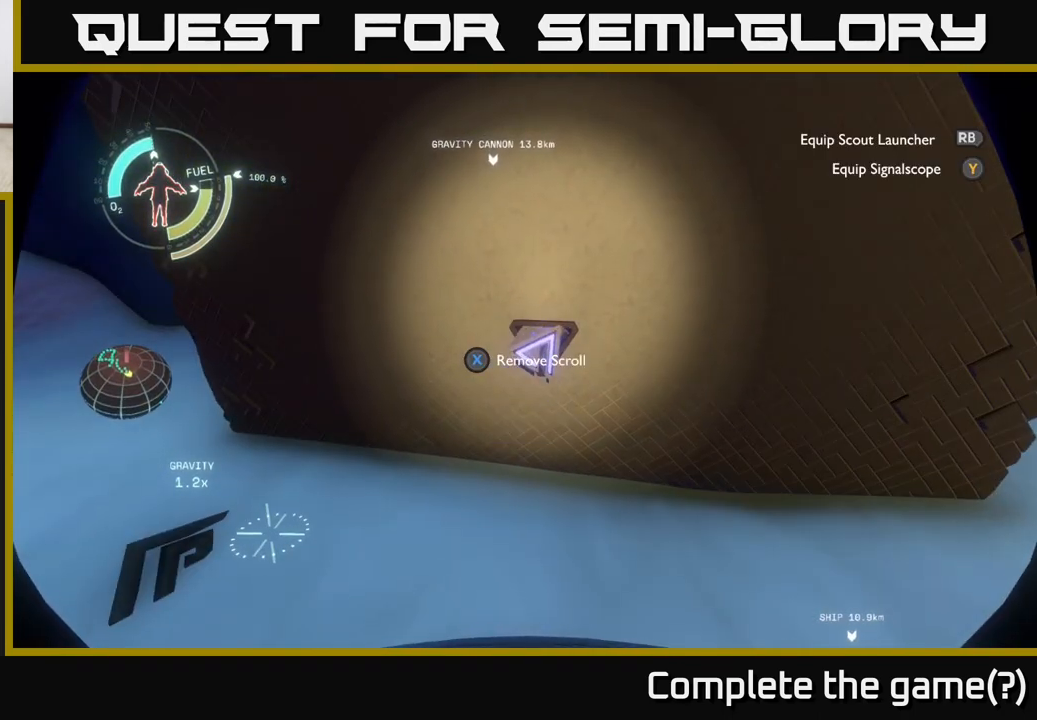
{"buttons": [], "left_stick": "center", "right_stick": "left", "events": [[217, "right_stick", "center"], [500, "right_stick", "left"]]}
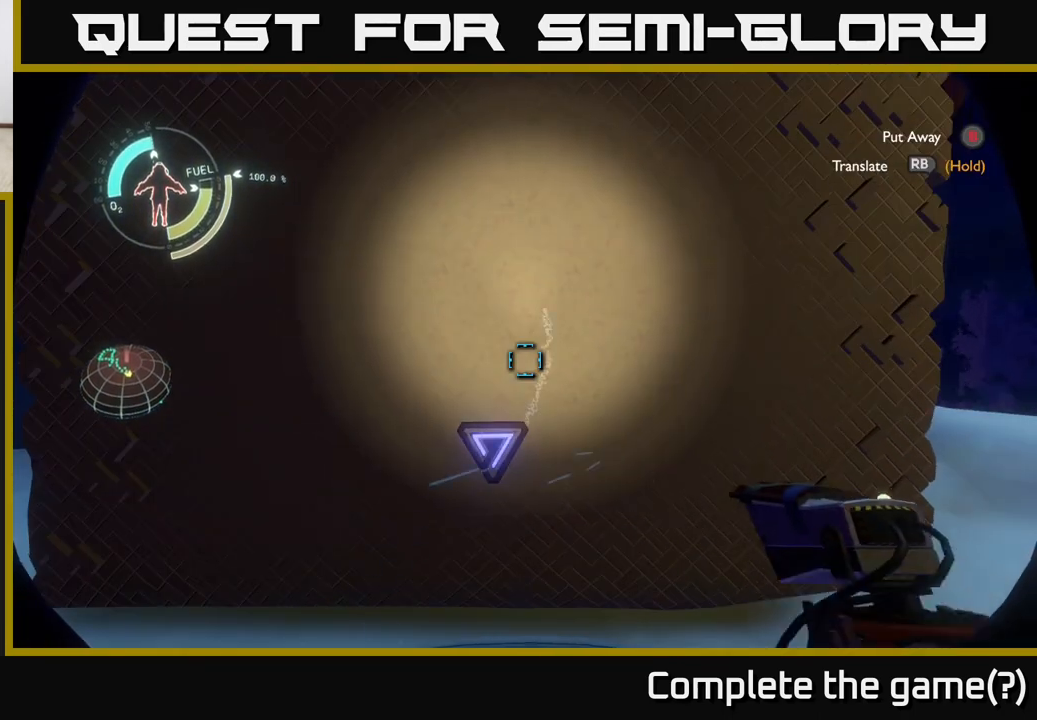
{"buttons": [], "left_stick": "down", "right_stick": "center", "events": [[83, "right_stick", "center"], [267, "right_stick", "up"], [400, "right_stick", "center"], [467, "left_stick", "down"]]}
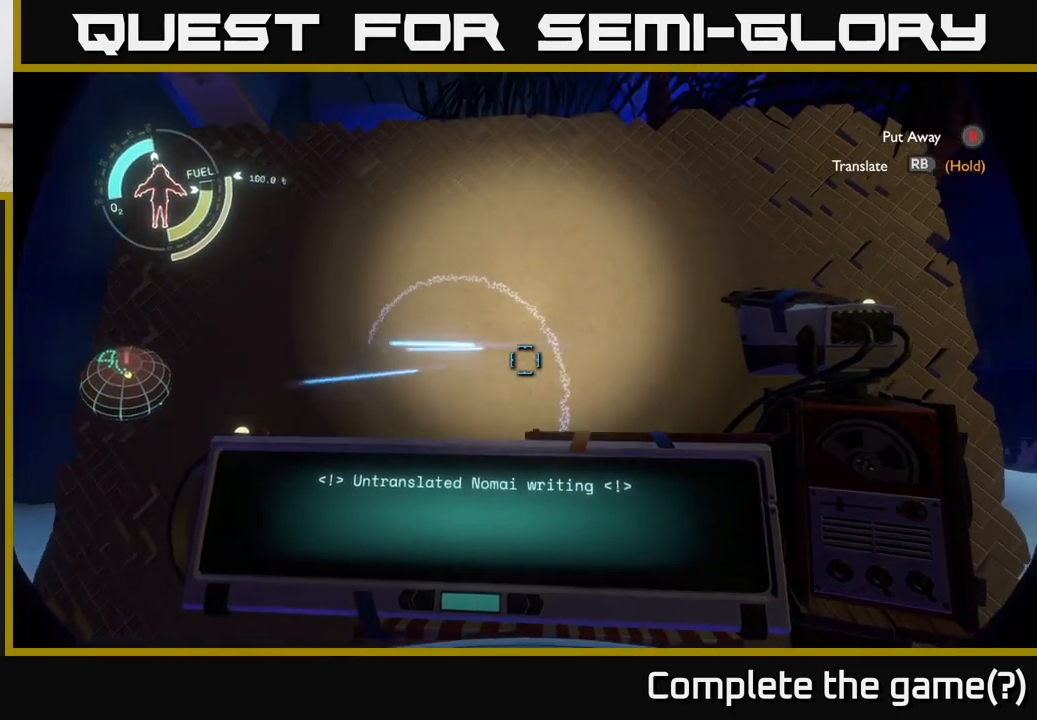
{"buttons": [], "left_stick": "center", "right_stick": "center", "events": [[133, "left_stick", "center"]]}
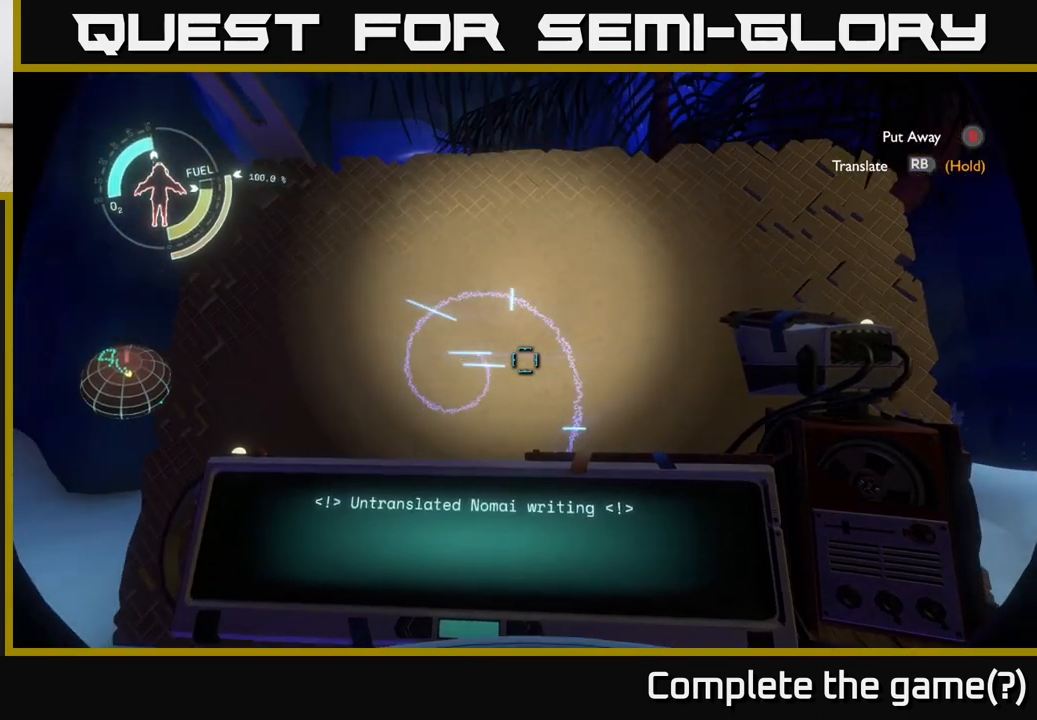
{"buttons": ["R1"], "left_stick": "center", "right_stick": "center", "events": [[17, "R1", "down"]]}
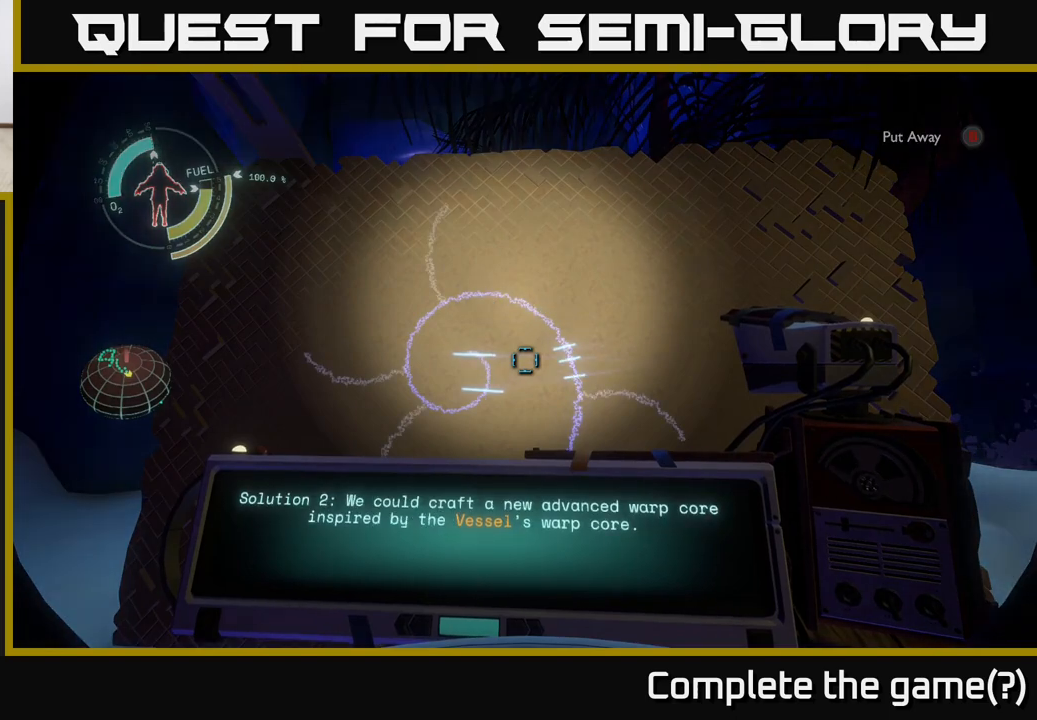
{"buttons": ["R1"], "left_stick": "center", "right_stick": "center", "events": []}
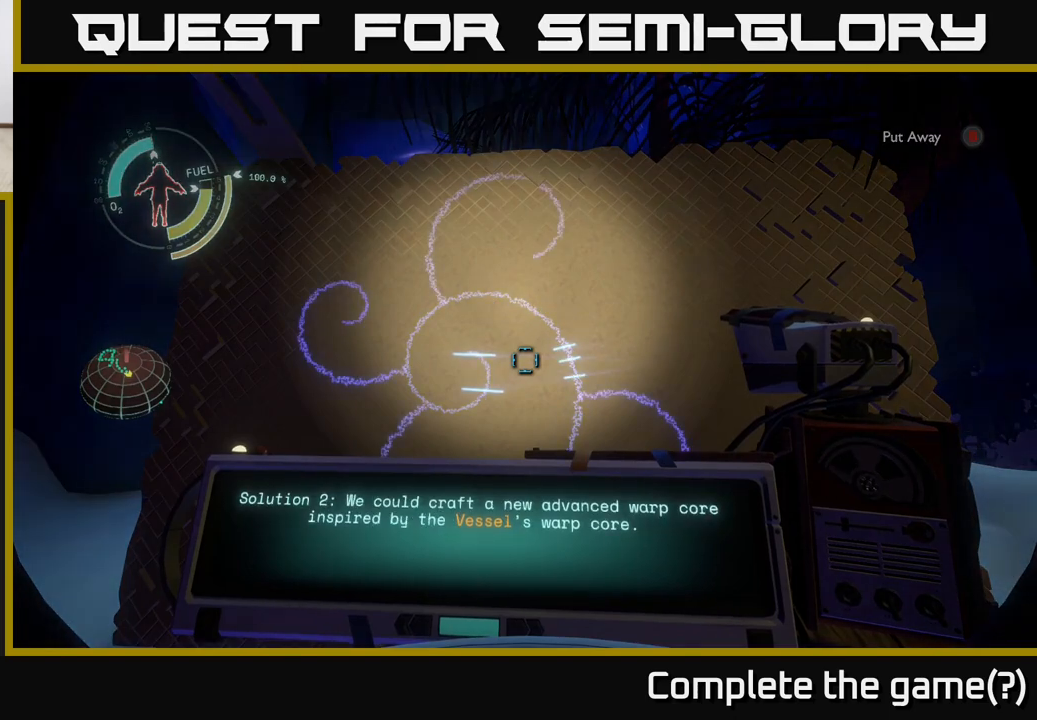
{"buttons": [], "left_stick": "center", "right_stick": "center", "events": [[383, "R1", "up"]]}
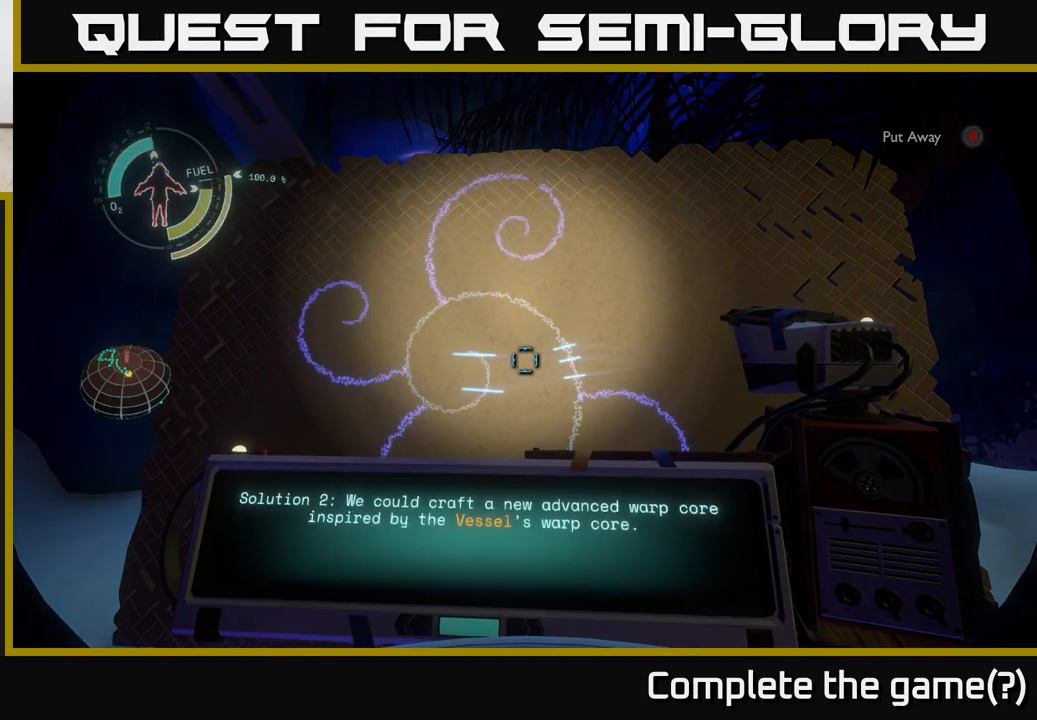
{"buttons": [], "left_stick": "center", "right_stick": "center", "events": []}
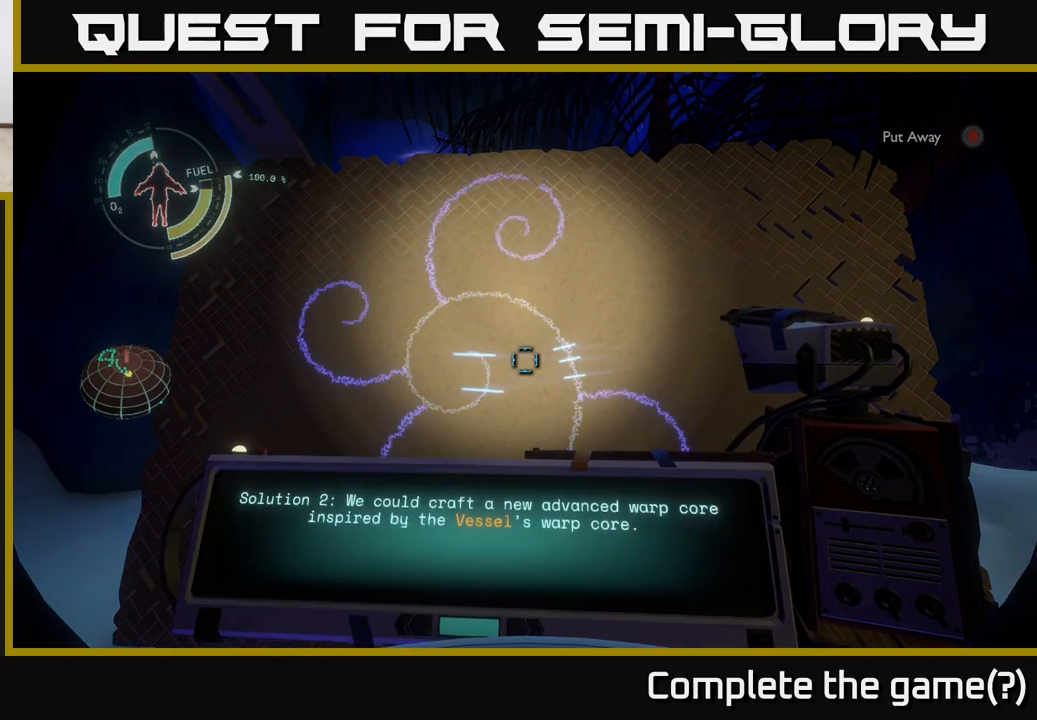
{"buttons": [], "left_stick": "center", "right_stick": "center", "events": []}
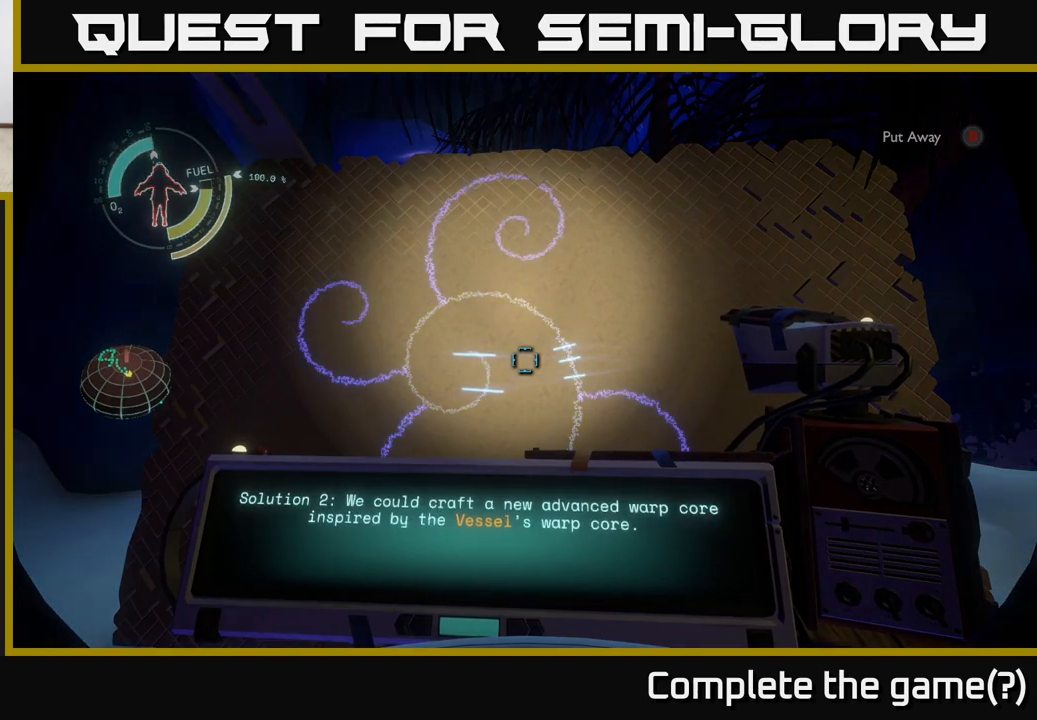
{"buttons": [], "left_stick": "center", "right_stick": "center", "events": []}
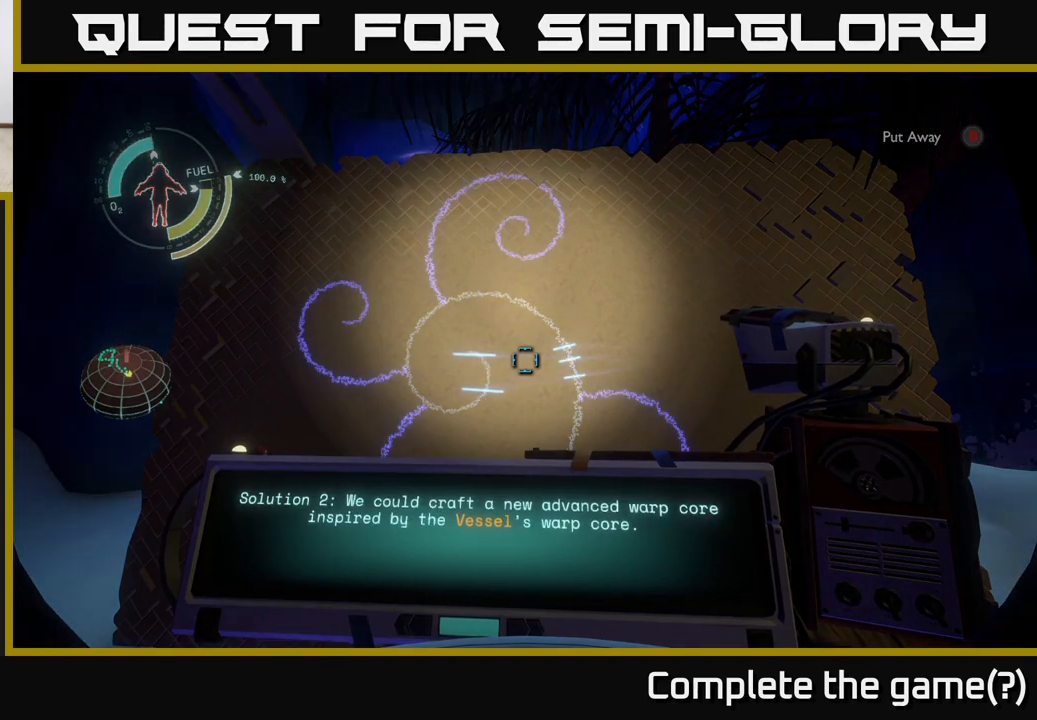
{"buttons": [], "left_stick": "center", "right_stick": "center", "events": []}
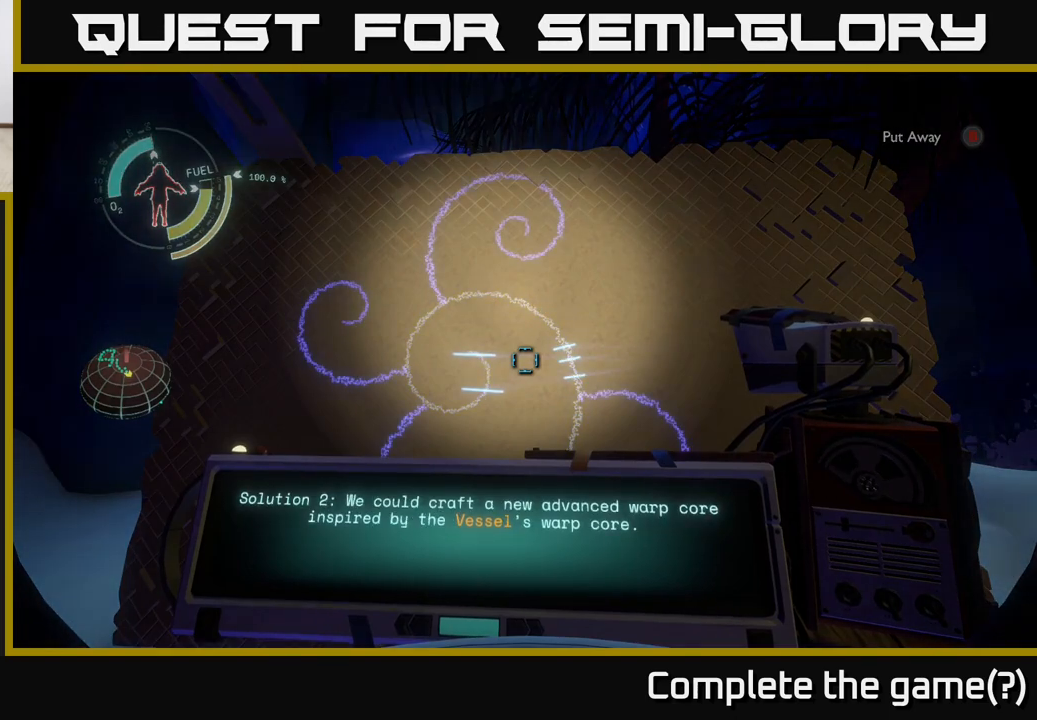
{"buttons": [], "left_stick": "center", "right_stick": "center", "events": []}
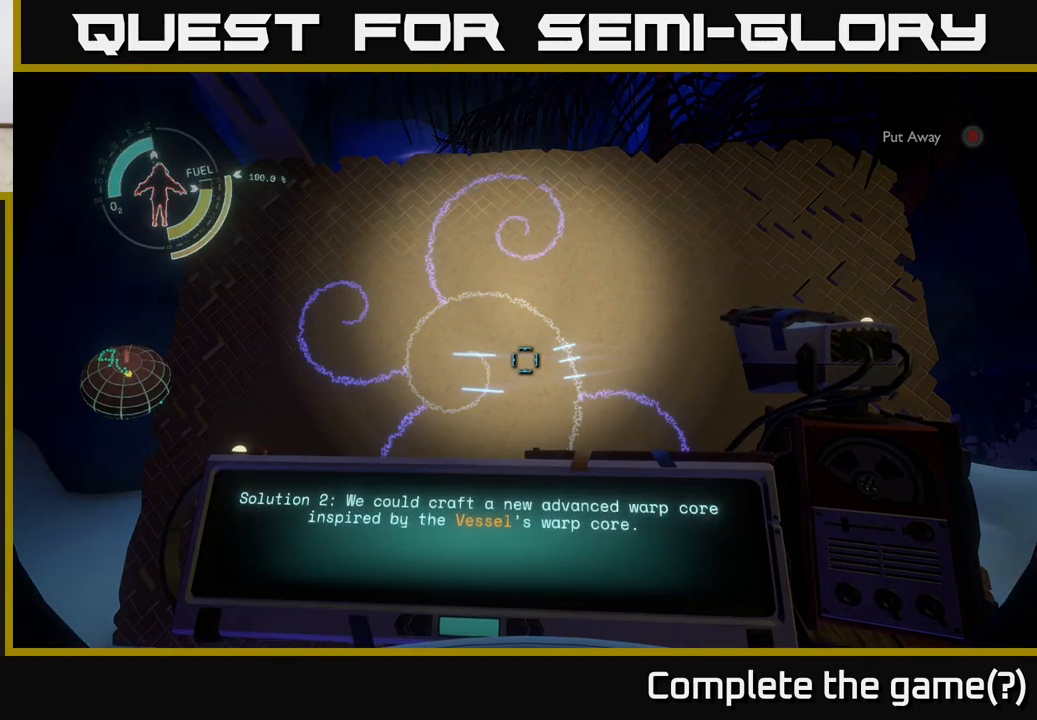
{"buttons": [], "left_stick": "center", "right_stick": "center", "events": []}
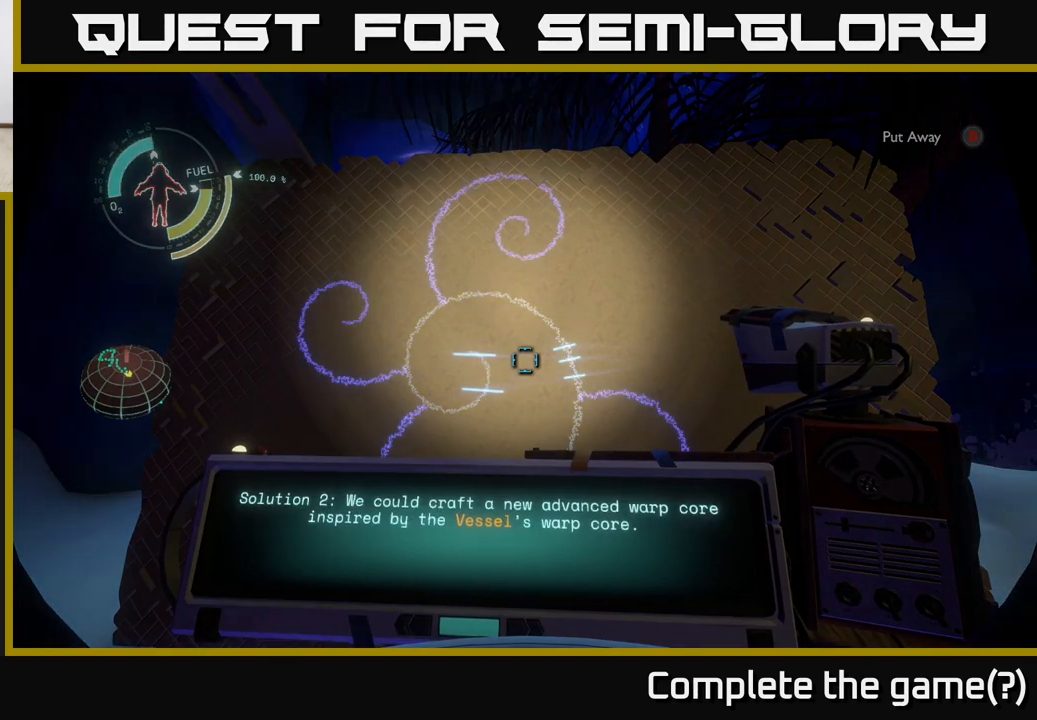
{"buttons": [], "left_stick": "center", "right_stick": "center", "events": []}
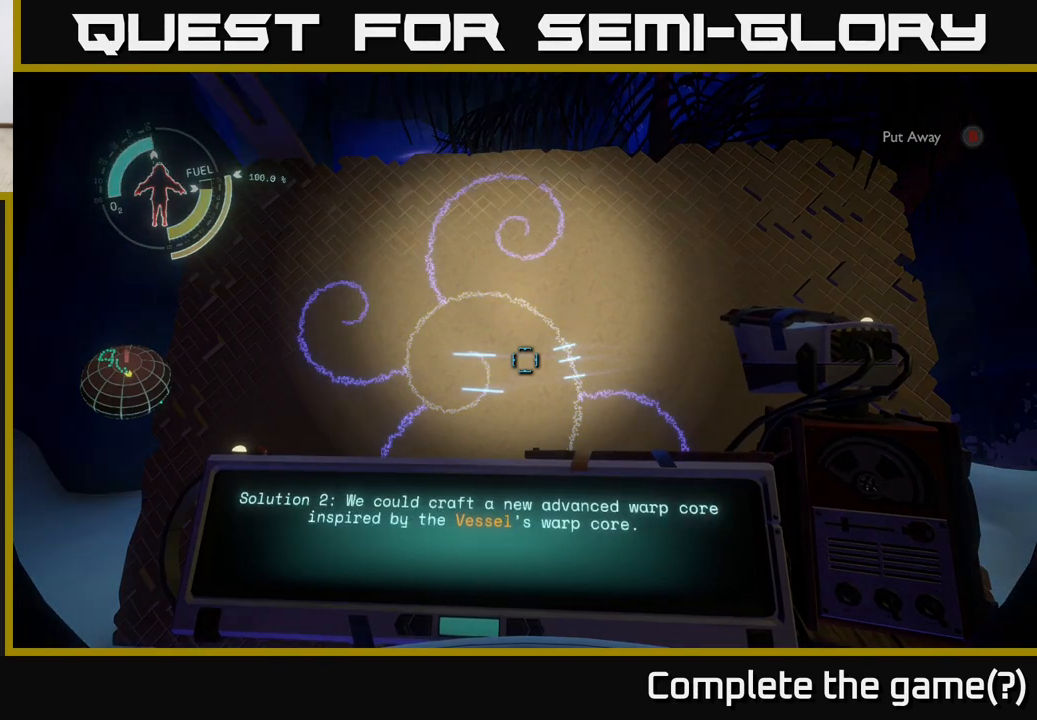
{"buttons": [], "left_stick": "center", "right_stick": "down", "events": [[250, "left_stick", "down"], [433, "left_stick", "center"], [433, "right_stick", "down"]]}
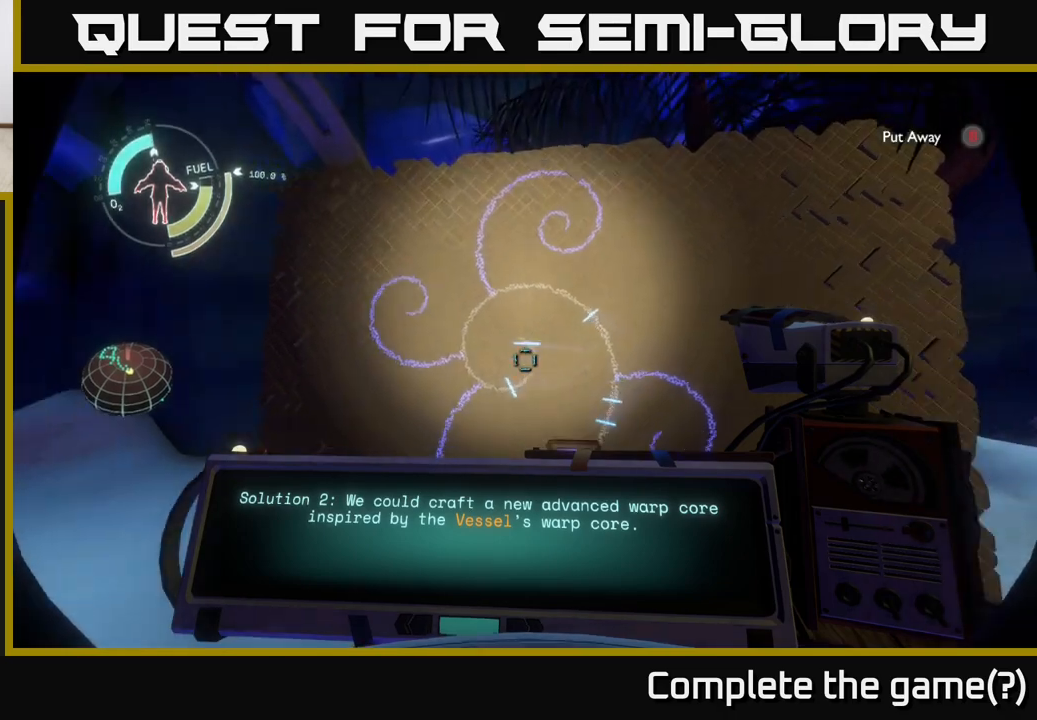
{"buttons": [], "left_stick": "center", "right_stick": "center", "events": [[83, "right_stick", "center"], [350, "right_stick", "down"], [450, "right_stick", "center"]]}
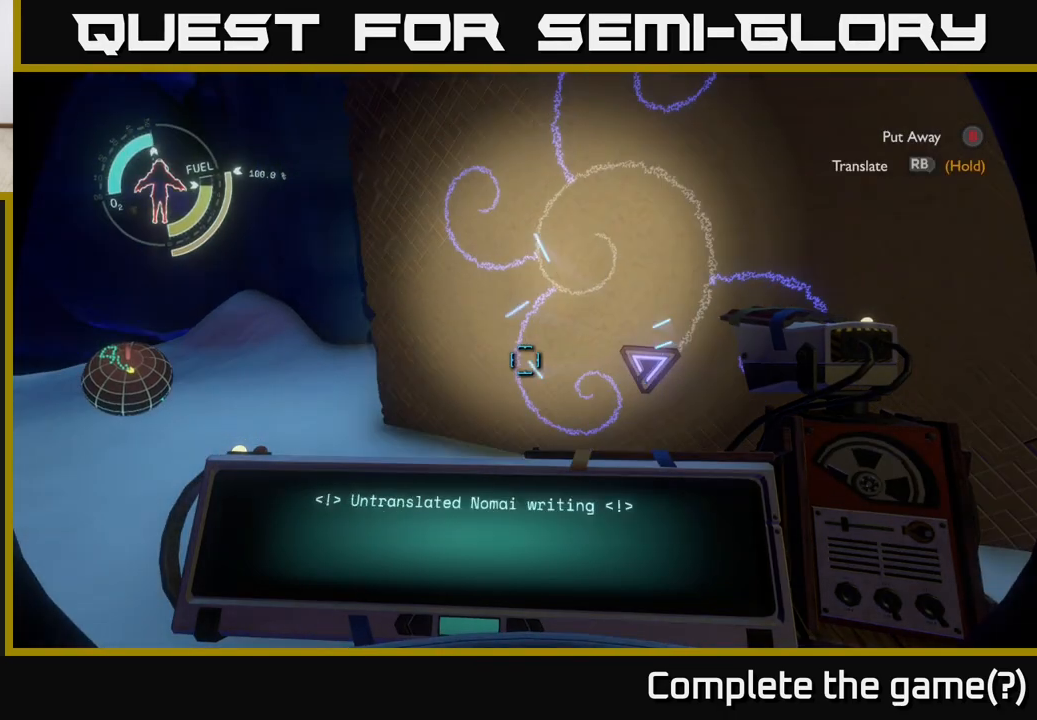
{"buttons": ["R1"], "left_stick": "center", "right_stick": "center", "events": [[17, "R1", "down"]]}
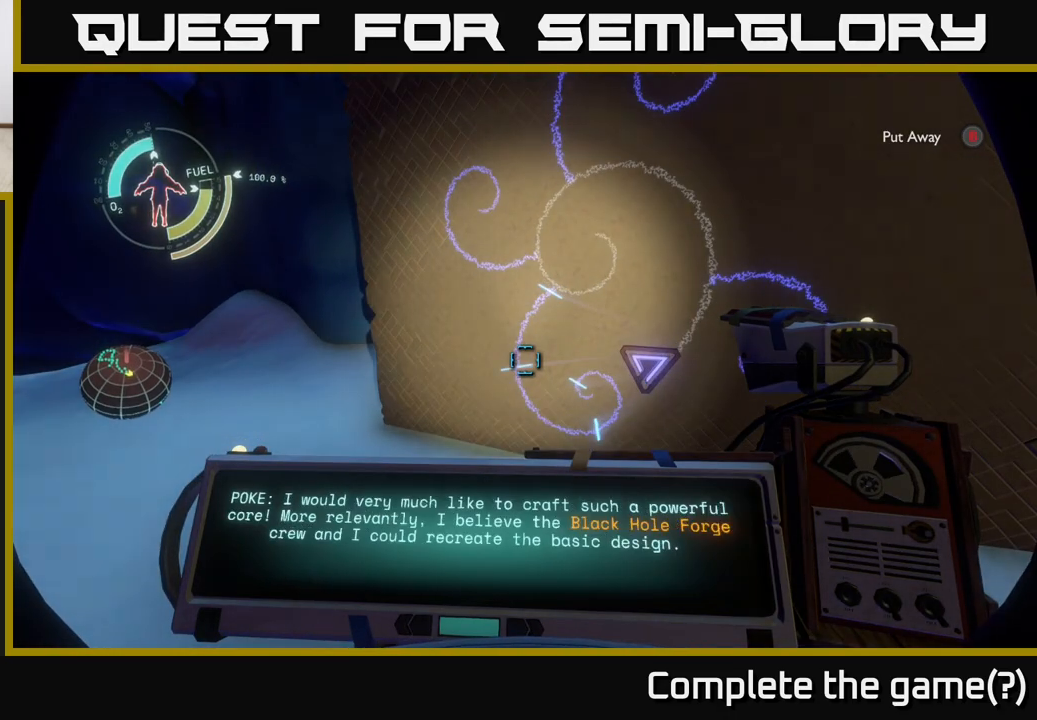
{"buttons": [], "left_stick": "center", "right_stick": "center", "events": [[367, "R1", "up"]]}